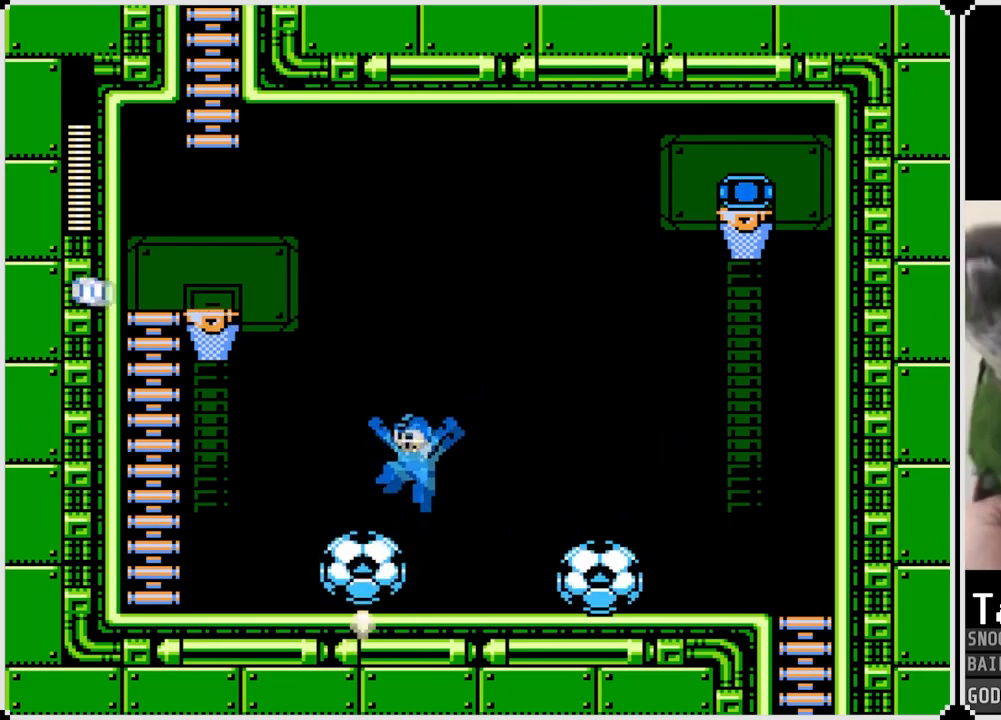
Gameplay with a controller (PlayStation layout); each line is a JSON object with the inputs held at the frame after it. "events" lists button and stick changes between this image and that frame as [ms after this image, input, new state], when the widget could be followed in between.
{"buttons": ["CROSS", "DPAD_LEFT"], "left_stick": "center", "right_stick": "center", "events": [[17, "CROSS", "up"], [167, "DPAD_LEFT", "up"], [351, "DPAD_LEFT", "down"], [401, "CROSS", "down"]]}
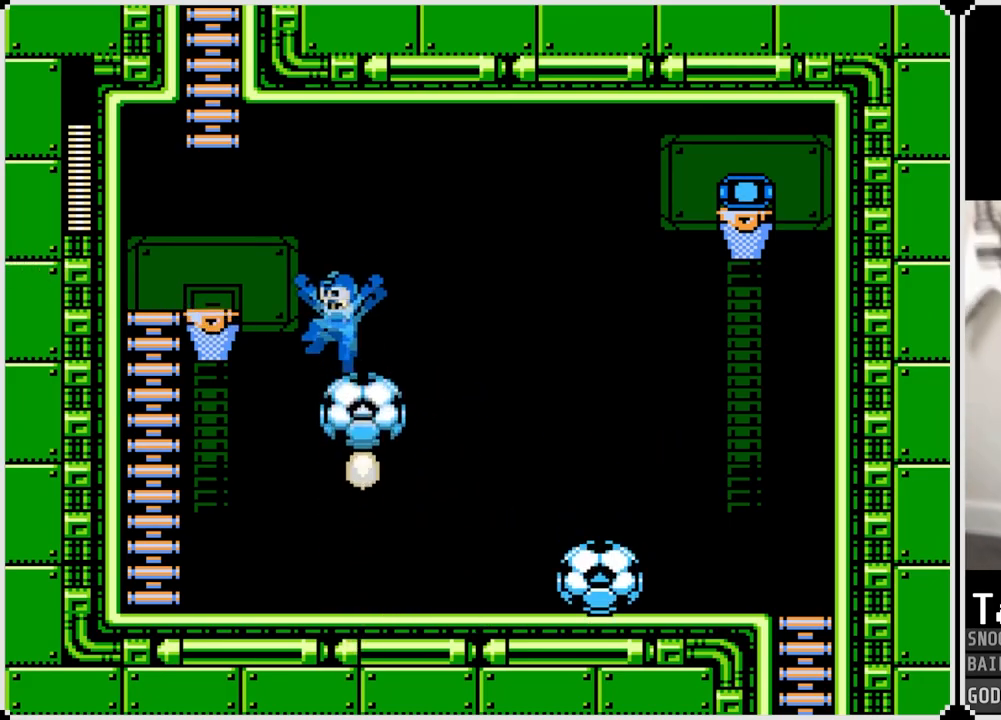
{"buttons": [], "left_stick": "center", "right_stick": "center", "events": [[200, "CROSS", "up"], [434, "DPAD_LEFT", "up"]]}
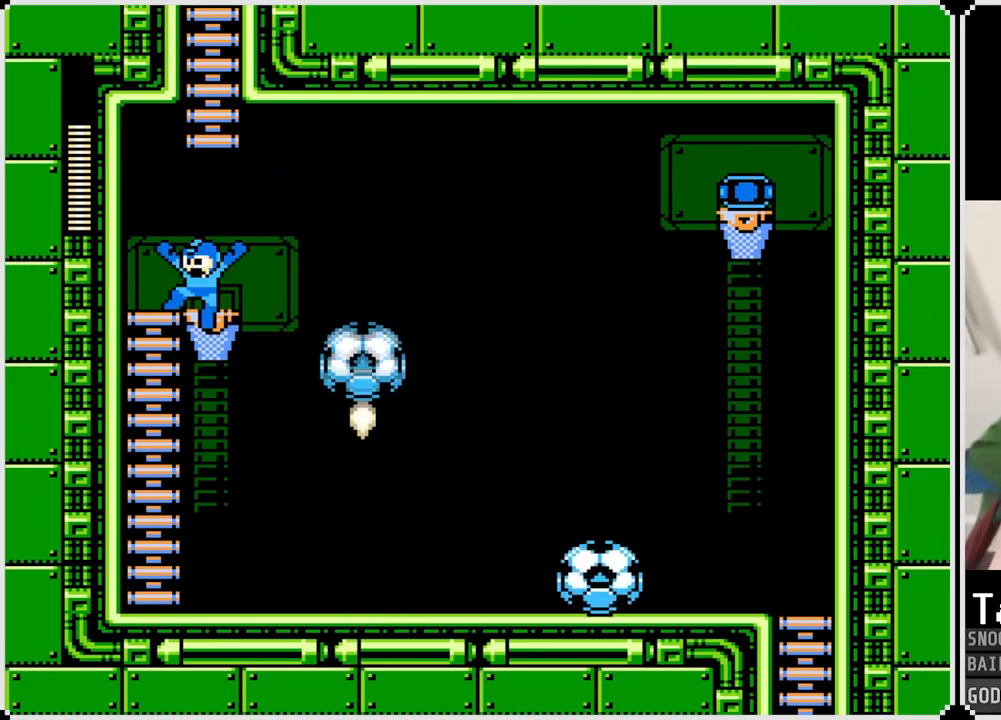
{"buttons": ["DPAD_UP"], "left_stick": "center", "right_stick": "center", "events": [[17, "CROSS", "down"], [201, "DPAD_UP", "down"], [417, "CROSS", "up"]]}
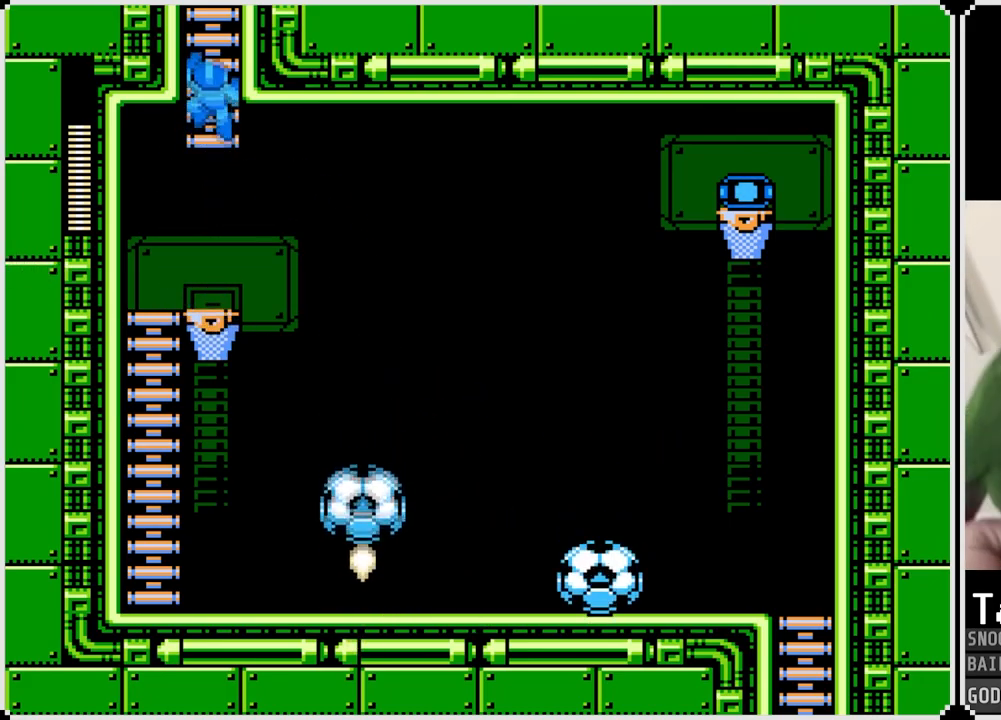
{"buttons": ["DPAD_UP"], "left_stick": "center", "right_stick": "center", "events": []}
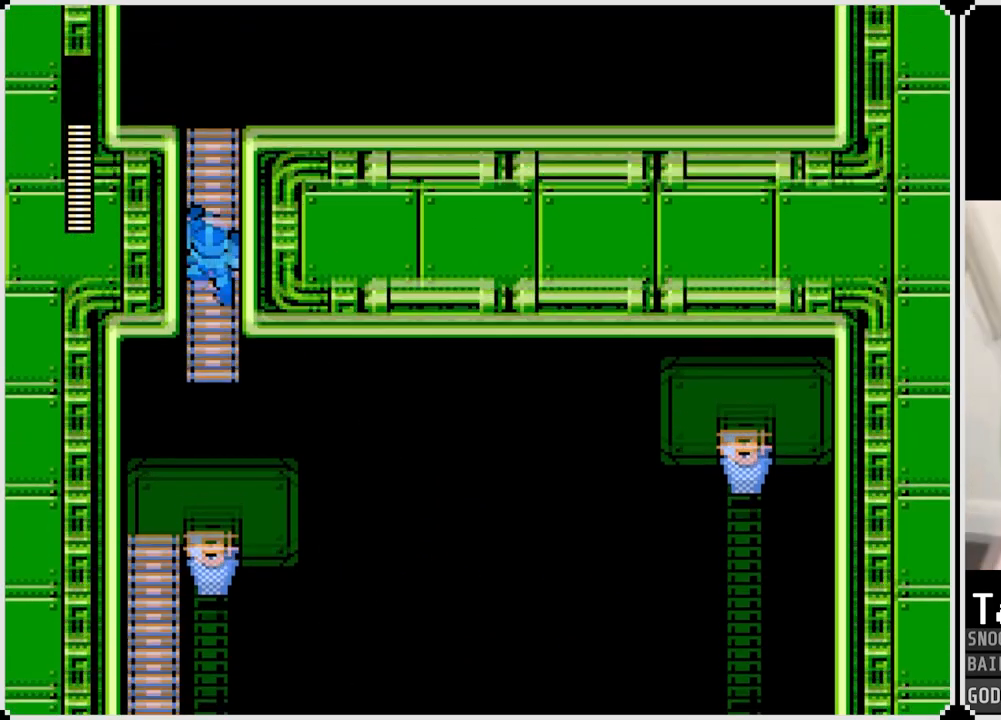
{"buttons": ["DPAD_UP"], "left_stick": "center", "right_stick": "center", "events": []}
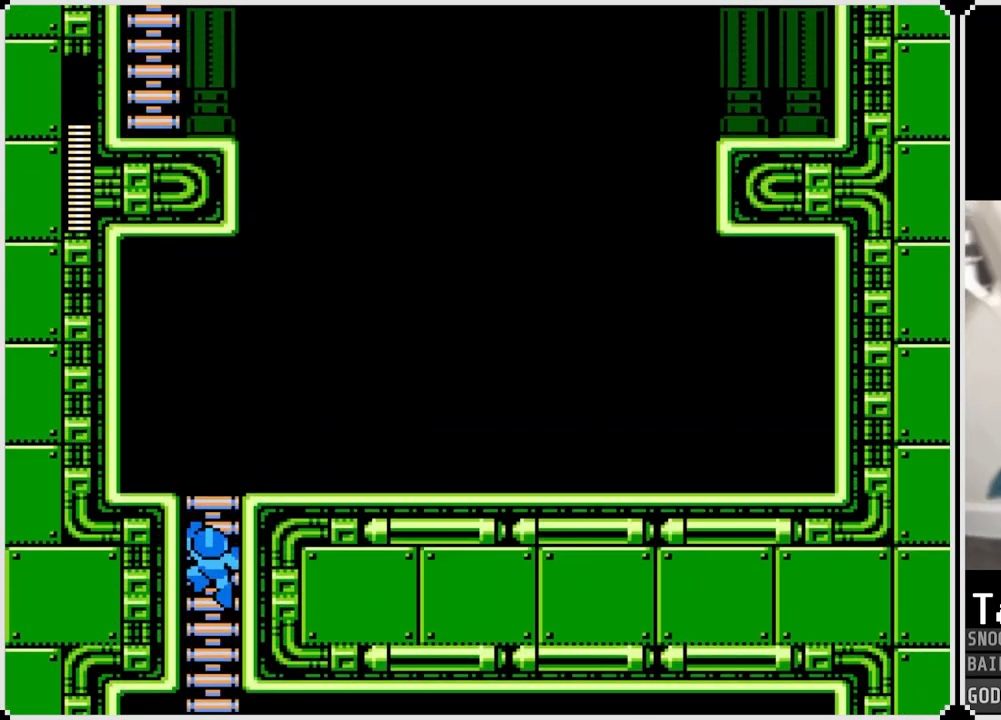
{"buttons": ["DPAD_UP"], "left_stick": "center", "right_stick": "center", "events": []}
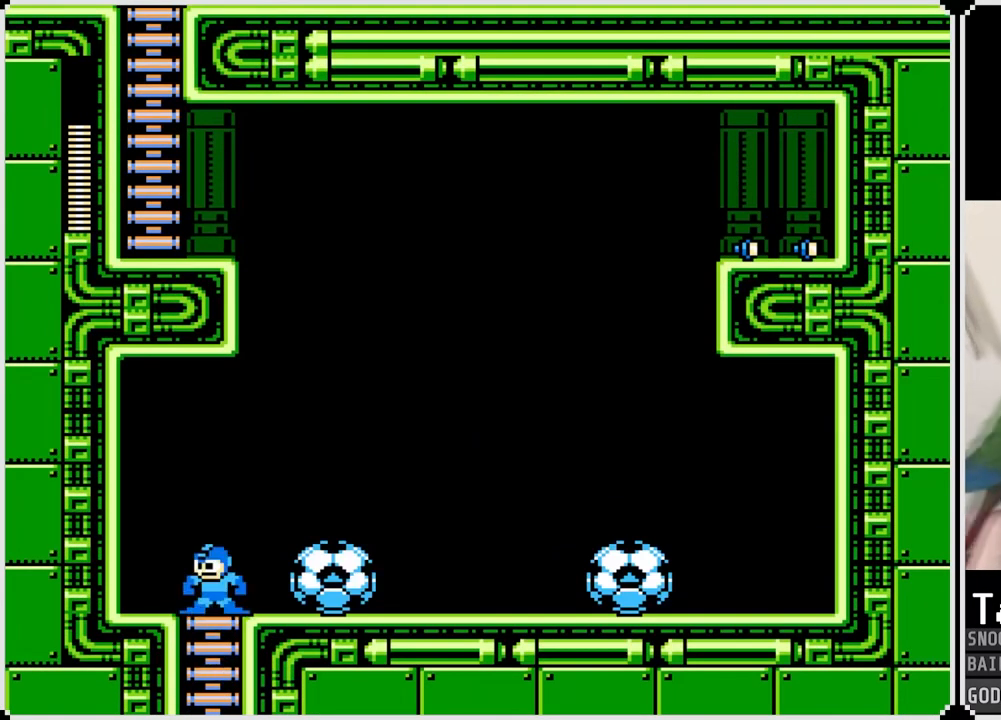
{"buttons": ["CROSS", "DPAD_RIGHT"], "left_stick": "center", "right_stick": "center", "events": [[167, "DPAD_RIGHT", "down"], [217, "DPAD_UP", "up"], [267, "SQUARE", "down"], [351, "SQUARE", "up"], [367, "CROSS", "down"]]}
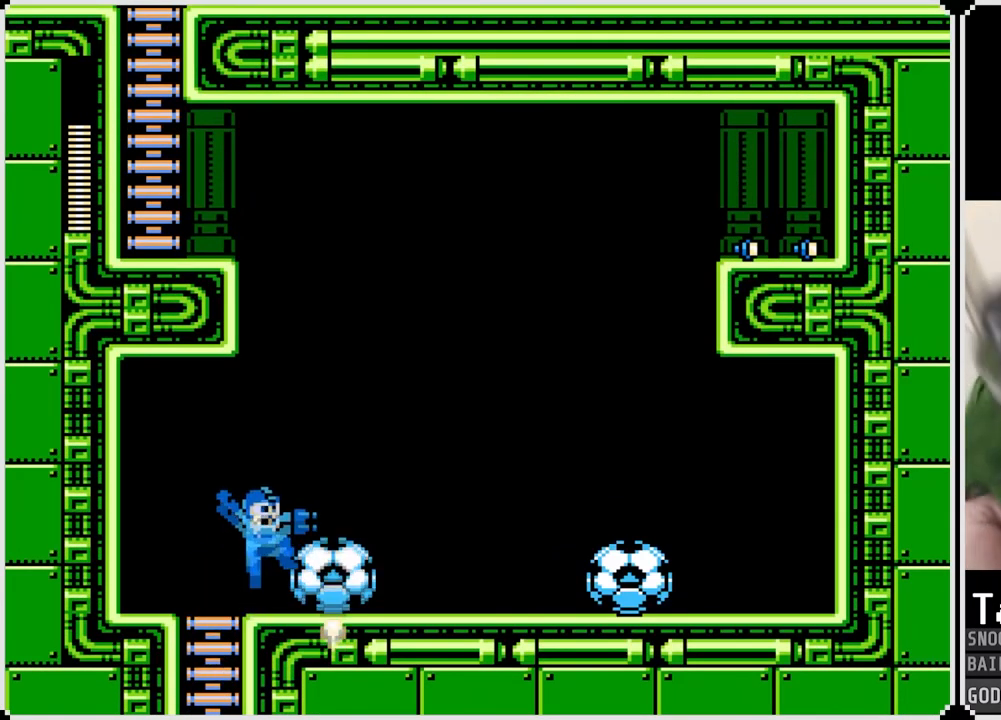
{"buttons": ["CROSS"], "left_stick": "center", "right_stick": "center", "events": [[100, "CROSS", "up"], [167, "DPAD_RIGHT", "up"], [467, "CROSS", "down"]]}
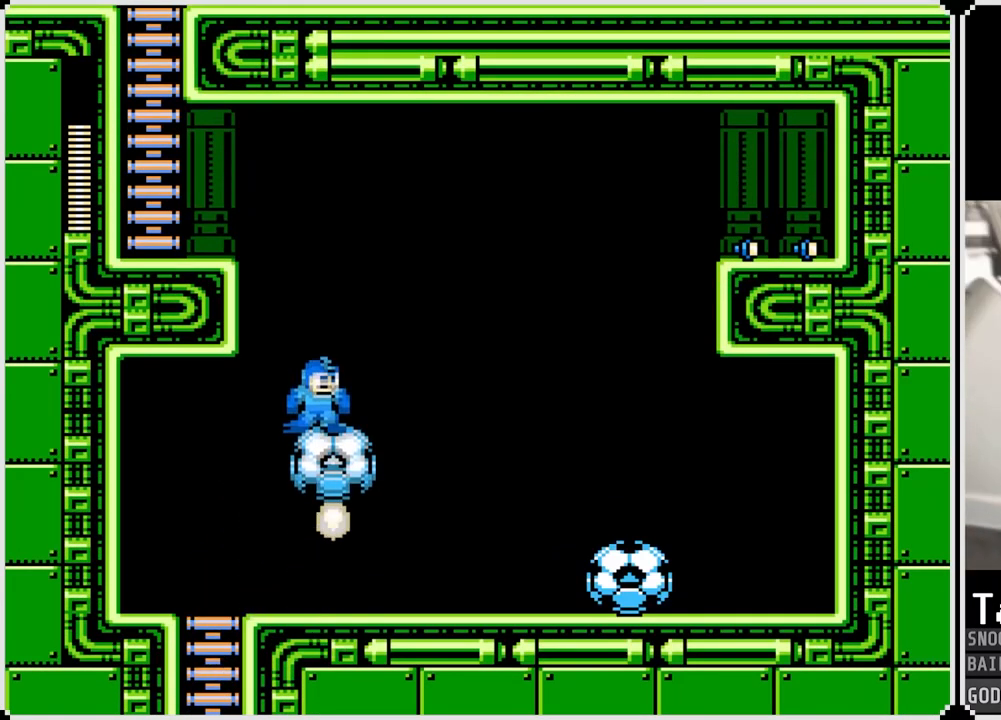
{"buttons": ["DPAD_LEFT"], "left_stick": "center", "right_stick": "center", "events": [[67, "DPAD_LEFT", "down"], [301, "CROSS", "up"]]}
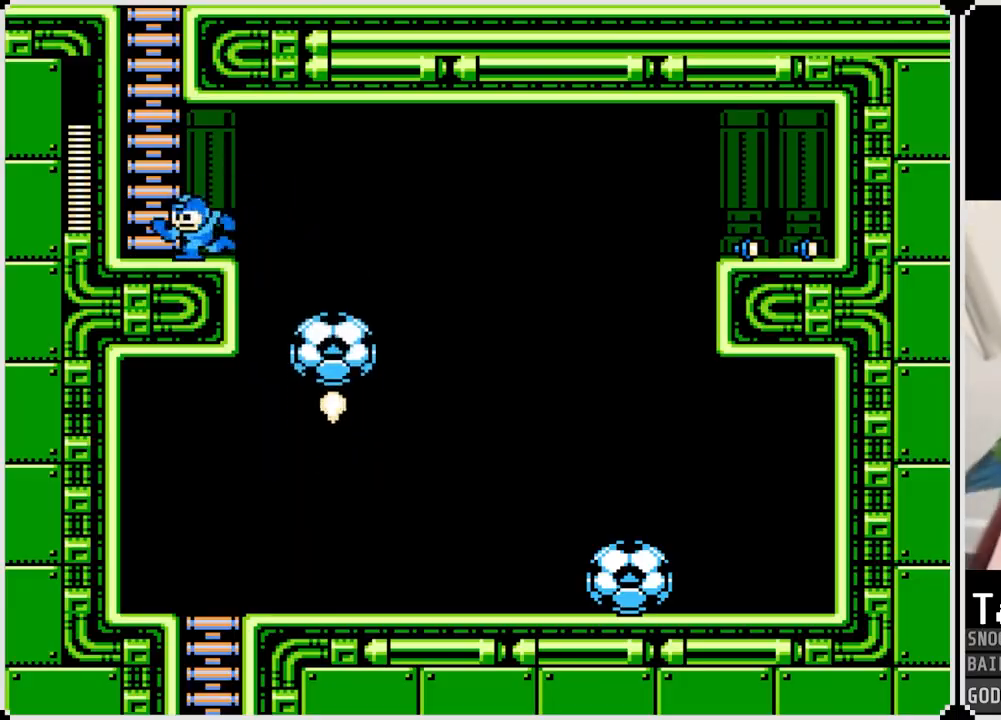
{"buttons": ["DPAD_UP"], "left_stick": "center", "right_stick": "center", "events": [[33, "CROSS", "down"], [167, "DPAD_LEFT", "up"], [267, "DPAD_UP", "down"], [450, "CROSS", "up"]]}
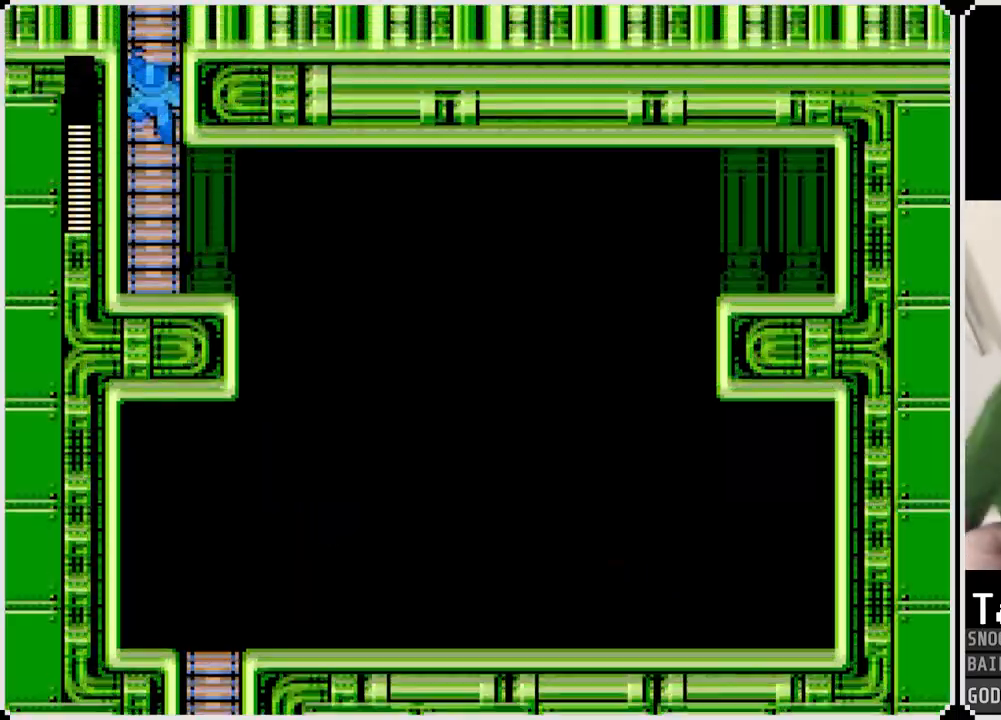
{"buttons": ["DPAD_UP"], "left_stick": "center", "right_stick": "center", "events": []}
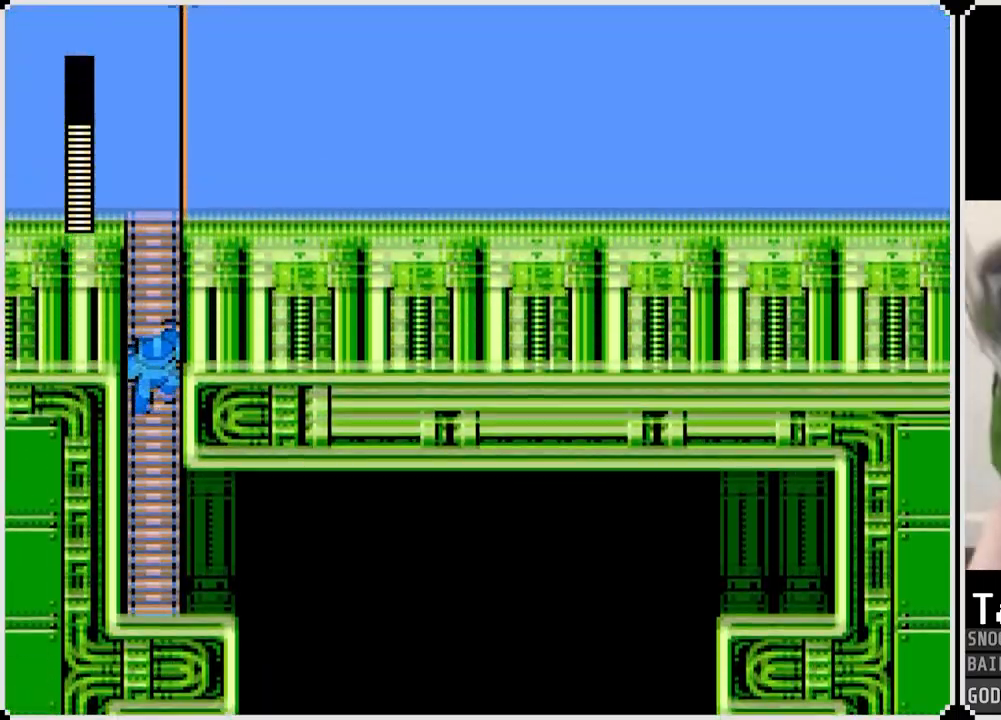
{"buttons": ["DPAD_UP"], "left_stick": "center", "right_stick": "center", "events": []}
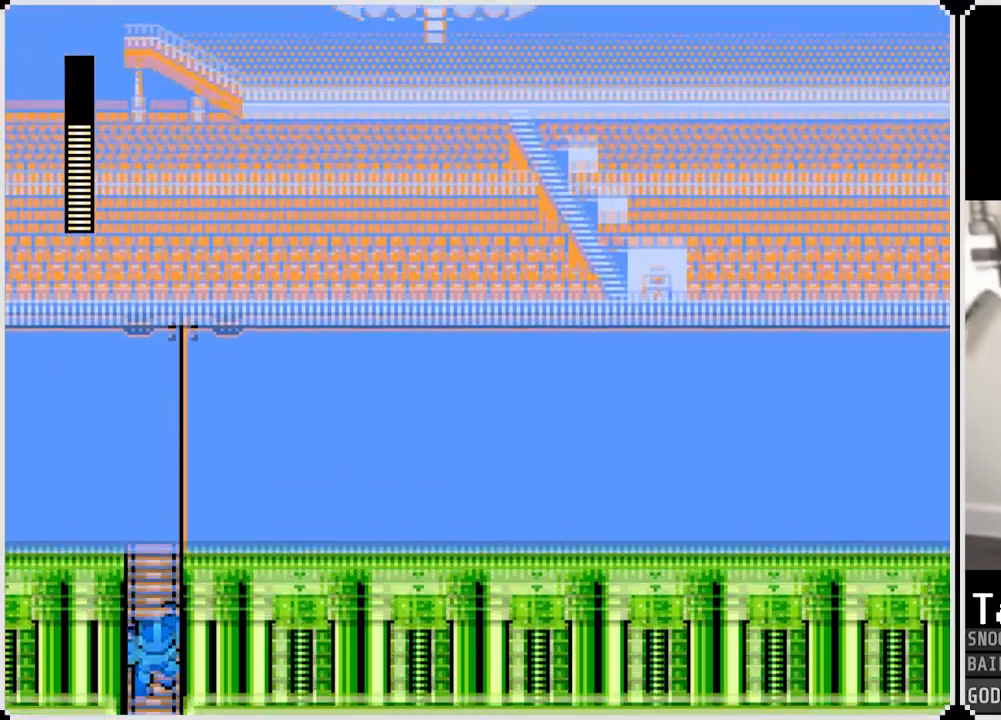
{"buttons": ["DPAD_UP"], "left_stick": "center", "right_stick": "center", "events": []}
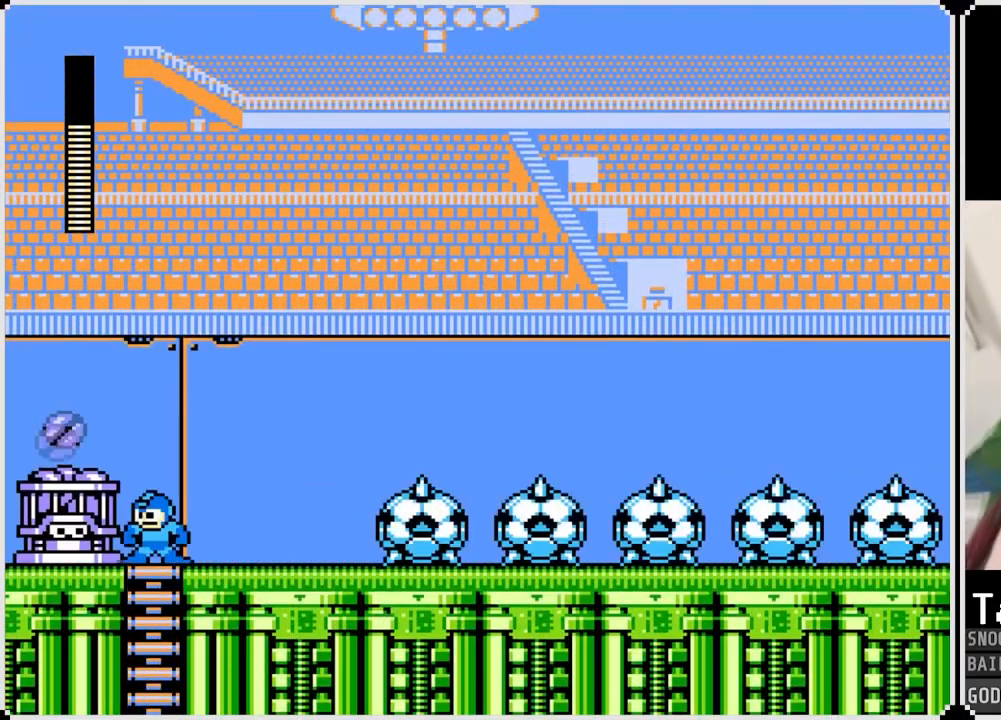
{"buttons": [], "left_stick": "center", "right_stick": "center", "events": [[34, "DPAD_UP", "up"]]}
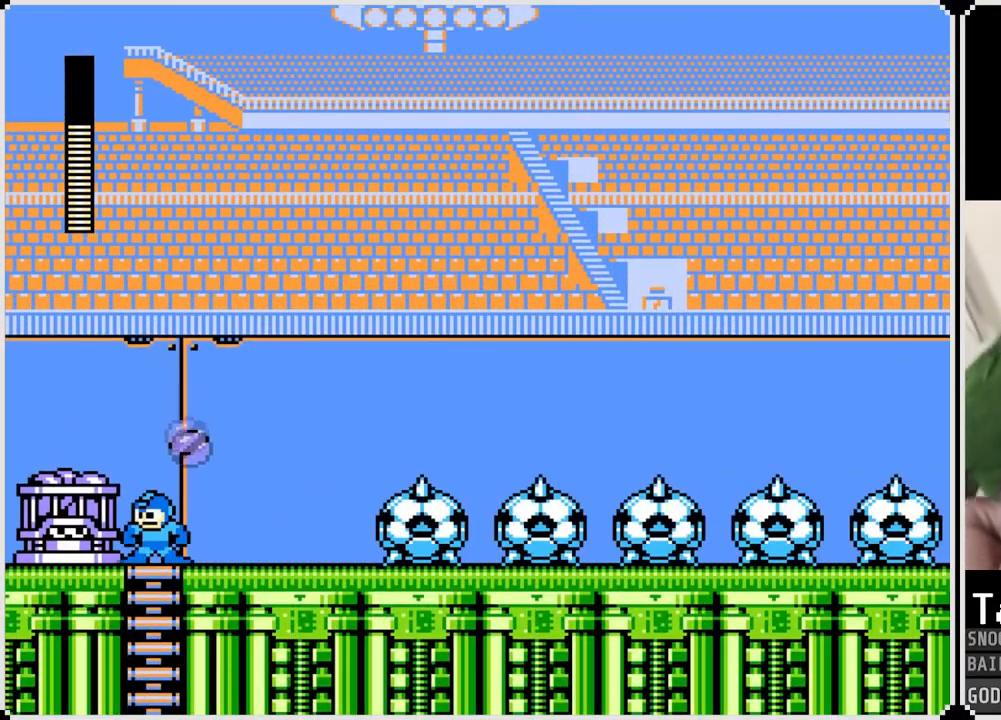
{"buttons": ["DPAD_RIGHT"], "left_stick": "center", "right_stick": "center", "events": [[100, "DPAD_RIGHT", "down"]]}
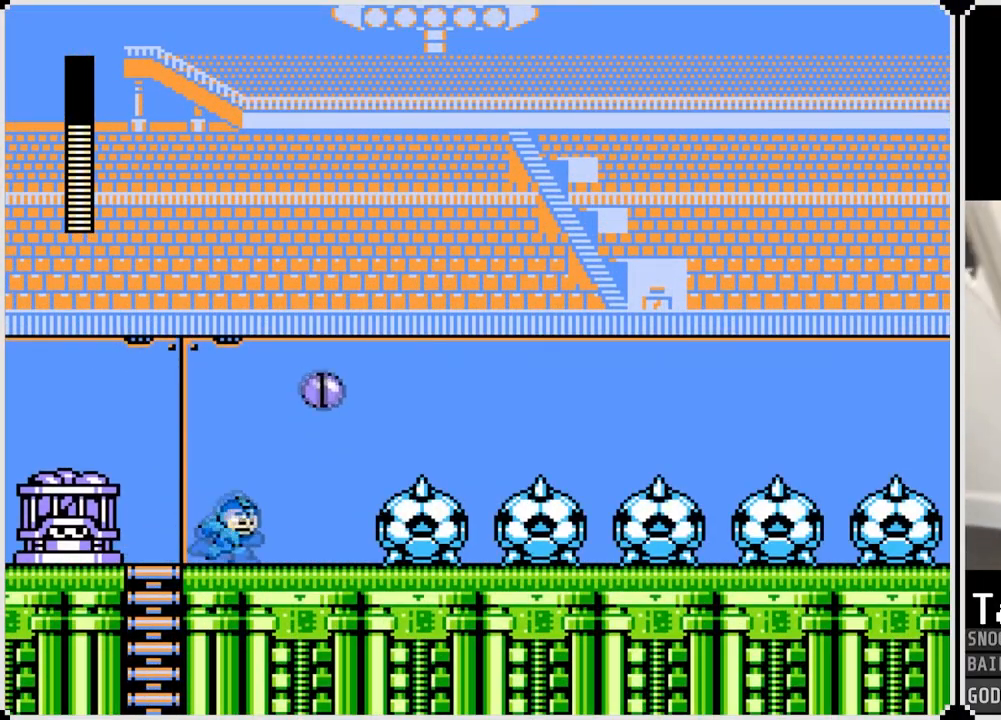
{"buttons": ["DPAD_RIGHT"], "left_stick": "center", "right_stick": "center", "events": [[67, "DPAD_RIGHT", "up"], [317, "DPAD_RIGHT", "down"], [317, "SQUARE", "down"], [434, "SQUARE", "up"]]}
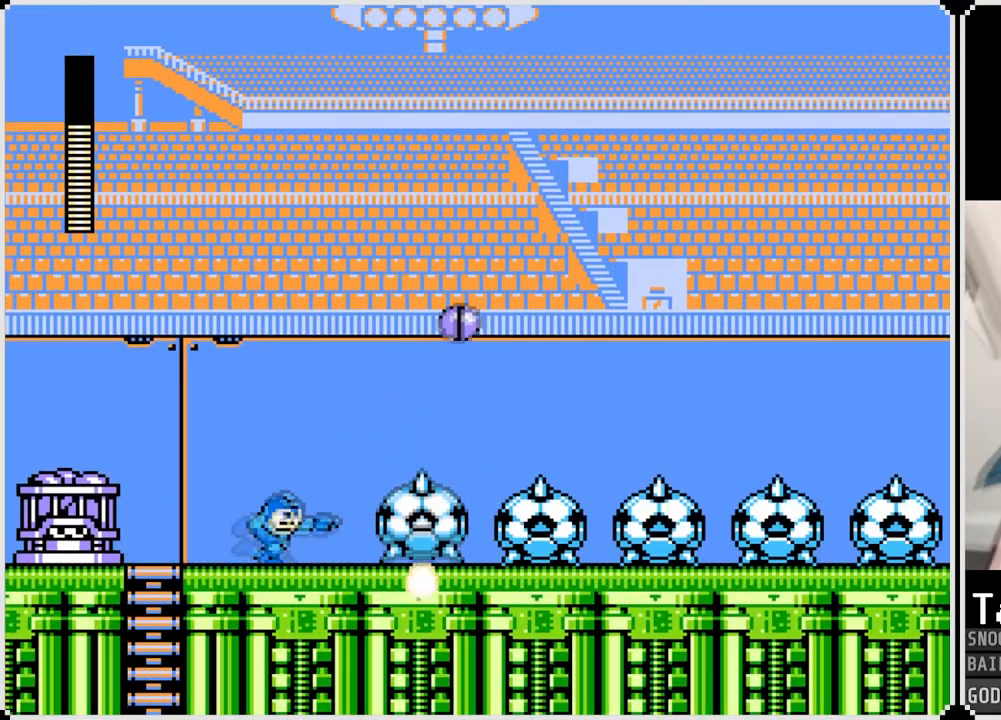
{"buttons": ["DPAD_RIGHT"], "left_stick": "center", "right_stick": "center", "events": [[283, "SQUARE", "down"], [383, "SQUARE", "up"]]}
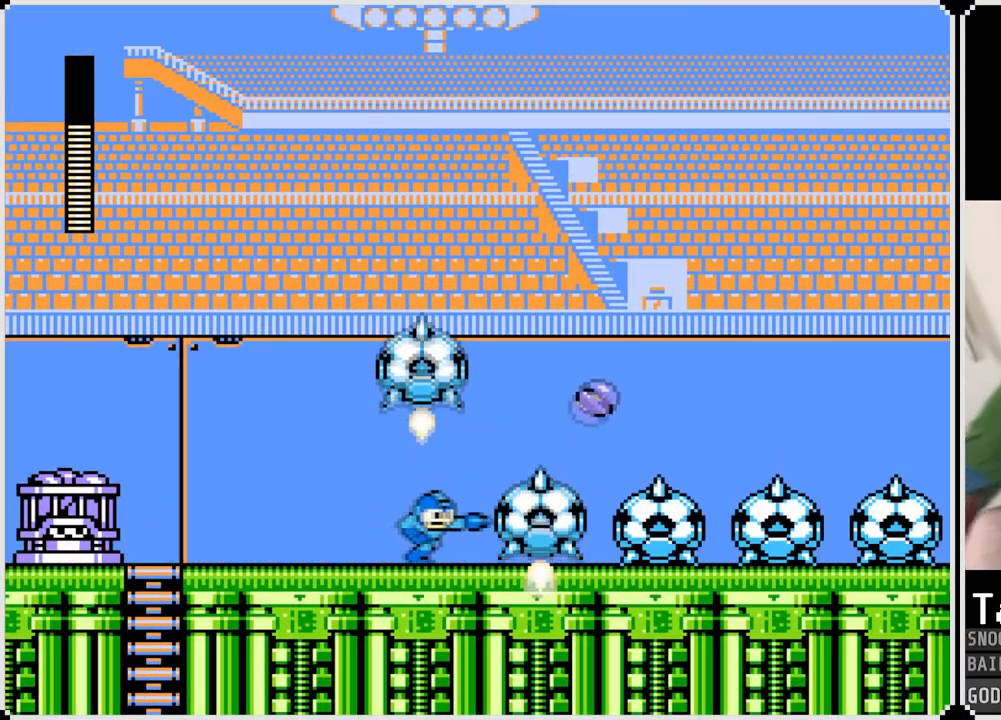
{"buttons": ["DPAD_RIGHT"], "left_stick": "center", "right_stick": "center", "events": [[300, "SQUARE", "down"], [401, "SQUARE", "up"]]}
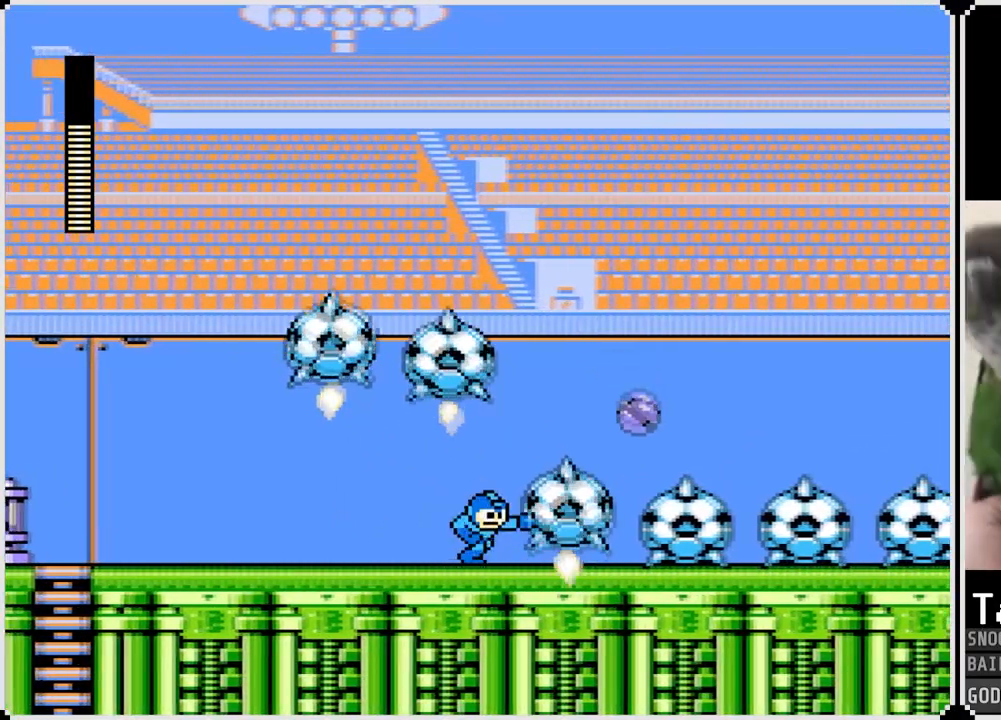
{"buttons": ["DPAD_RIGHT"], "left_stick": "center", "right_stick": "center", "events": [[217, "SQUARE", "down"], [333, "SQUARE", "up"]]}
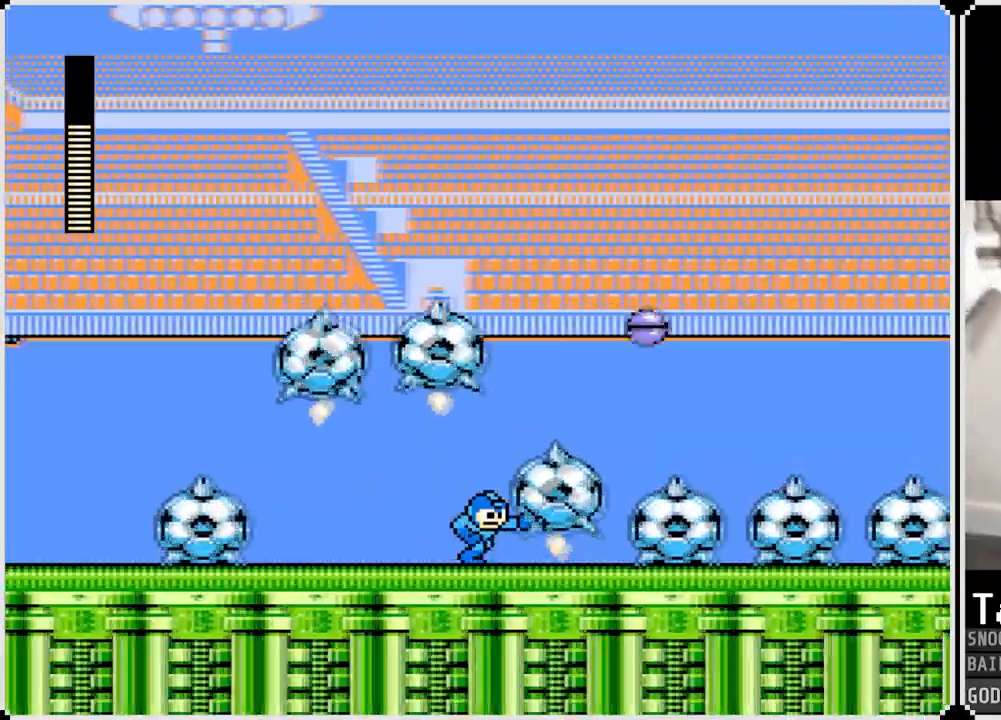
{"buttons": ["DPAD_RIGHT"], "left_stick": "center", "right_stick": "center", "events": [[150, "SQUARE", "down"], [267, "SQUARE", "up"]]}
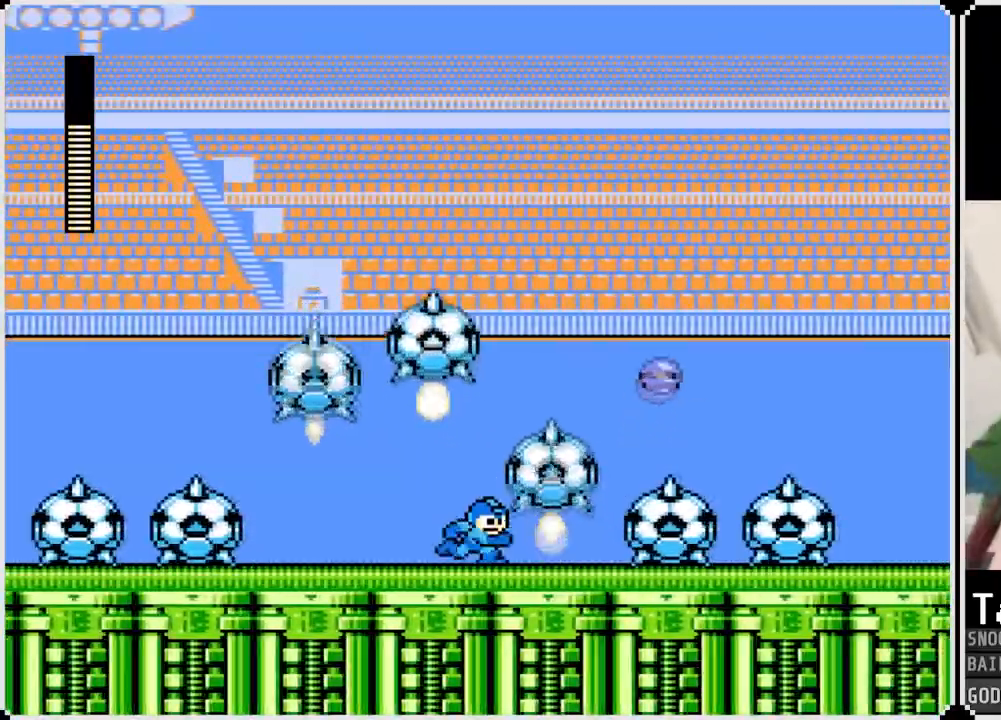
{"buttons": ["DPAD_RIGHT"], "left_stick": "center", "right_stick": "center", "events": [[183, "SQUARE", "down"], [300, "SQUARE", "up"]]}
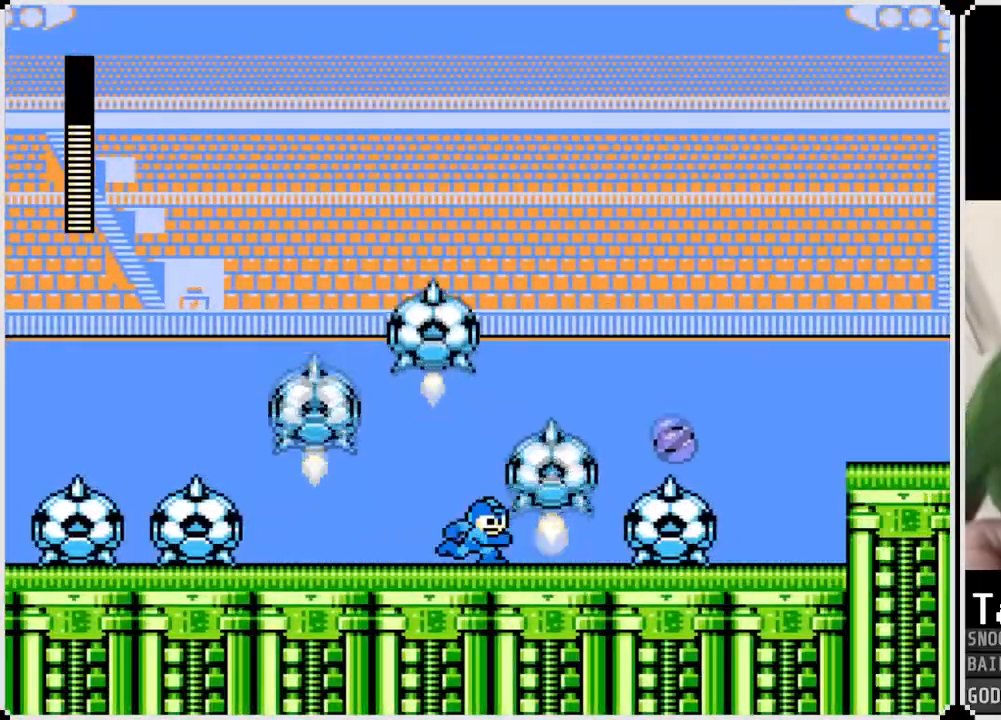
{"buttons": ["DPAD_RIGHT"], "left_stick": "center", "right_stick": "center", "events": [[167, "SQUARE", "down"], [300, "SQUARE", "up"]]}
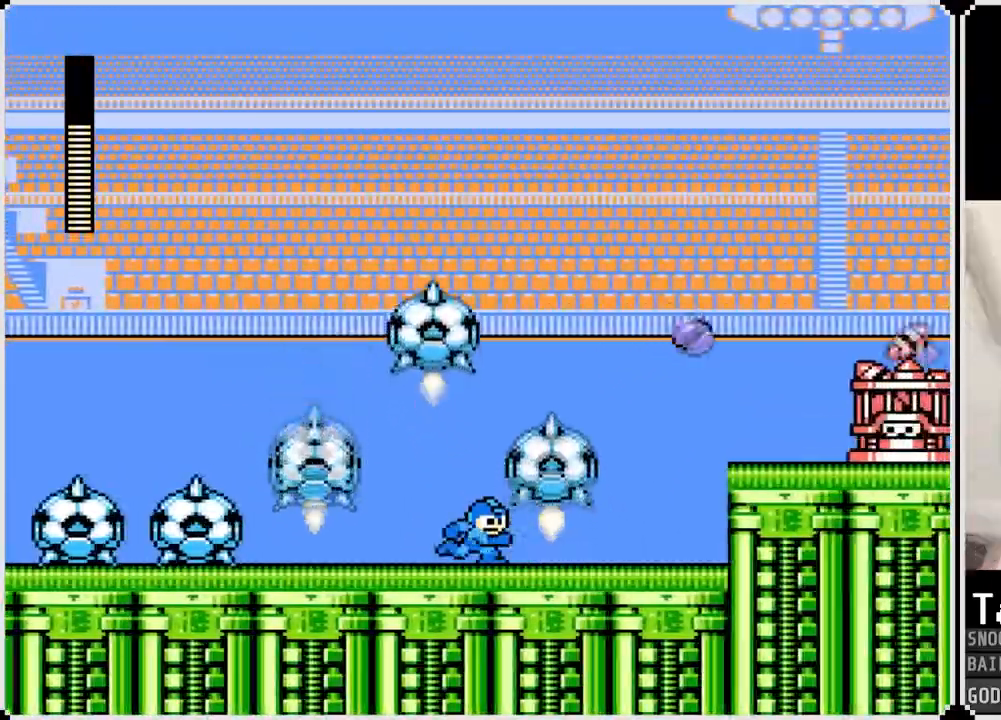
{"buttons": [], "left_stick": "center", "right_stick": "center", "events": [[500, "DPAD_RIGHT", "up"]]}
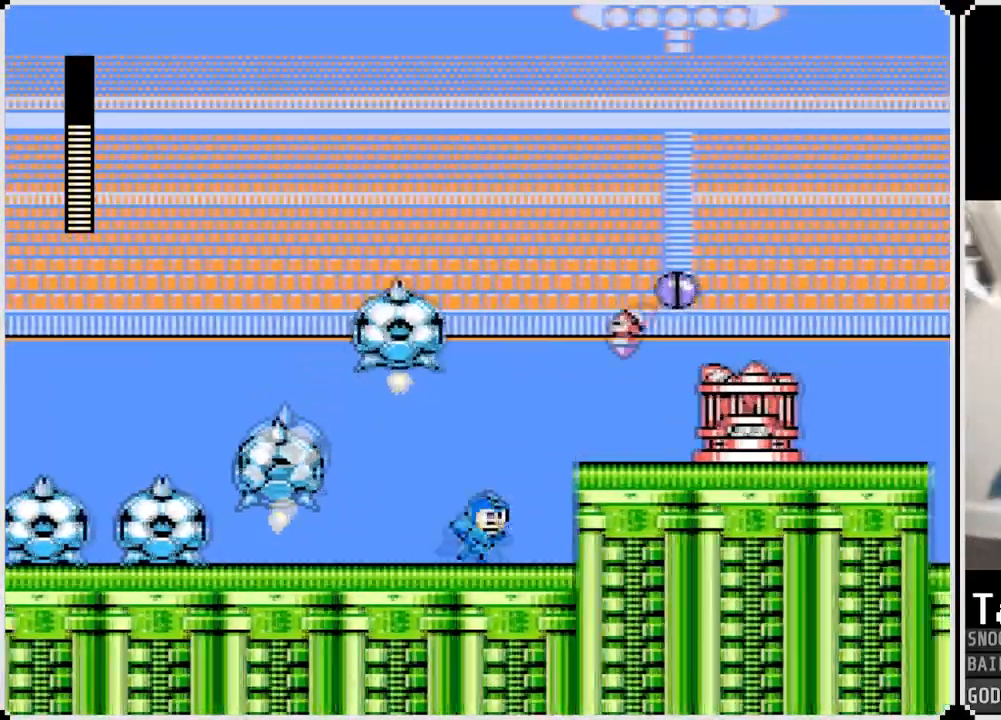
{"buttons": ["DPAD_RIGHT"], "left_stick": "center", "right_stick": "center", "events": [[67, "CROSS", "down"], [184, "SQUARE", "down"], [267, "CROSS", "up"], [284, "SQUARE", "up"], [300, "DPAD_RIGHT", "down"], [334, "SQUARE", "down"], [434, "SQUARE", "up"]]}
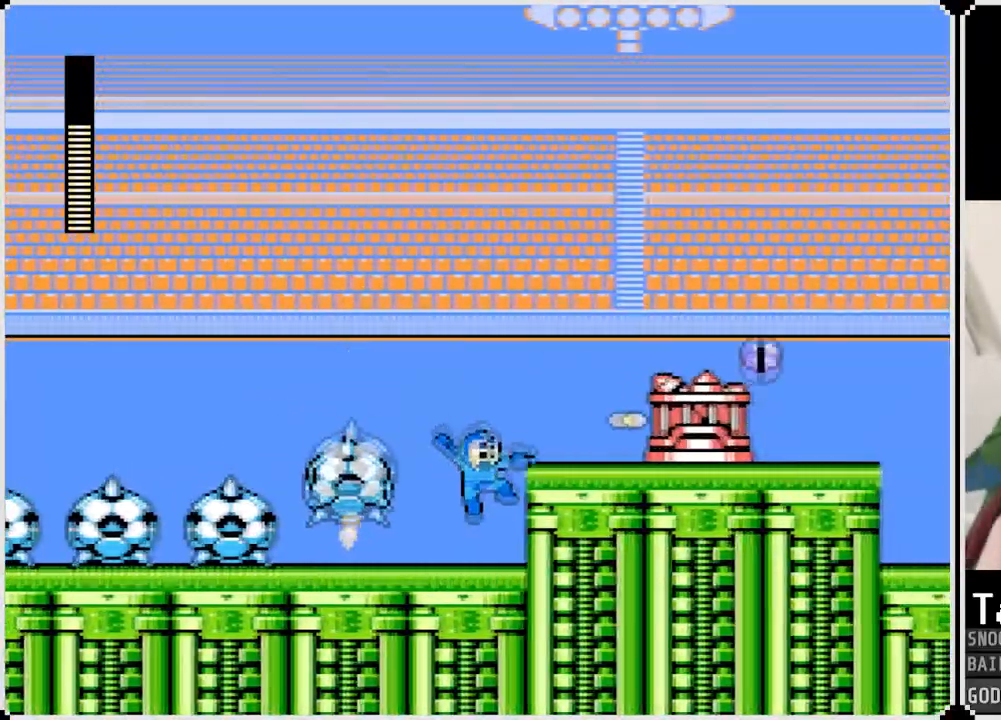
{"buttons": ["DPAD_RIGHT"], "left_stick": "center", "right_stick": "center", "events": [[116, "CROSS", "down"], [250, "SQUARE", "down"], [317, "CROSS", "up"], [350, "SQUARE", "up"], [400, "SQUARE", "down"], [500, "SQUARE", "up"]]}
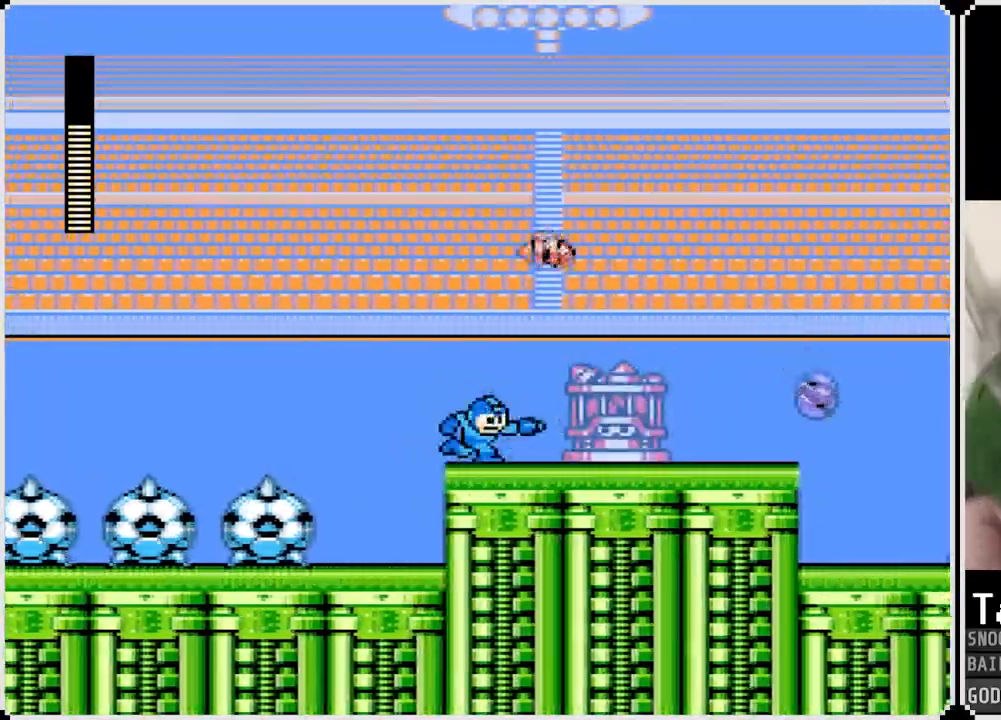
{"buttons": [], "left_stick": "center", "right_stick": "center", "events": [[50, "SQUARE", "down"], [84, "DPAD_RIGHT", "up"], [150, "SQUARE", "up"], [200, "SQUARE", "down"], [284, "SQUARE", "up"], [351, "SQUARE", "down"], [451, "SQUARE", "up"]]}
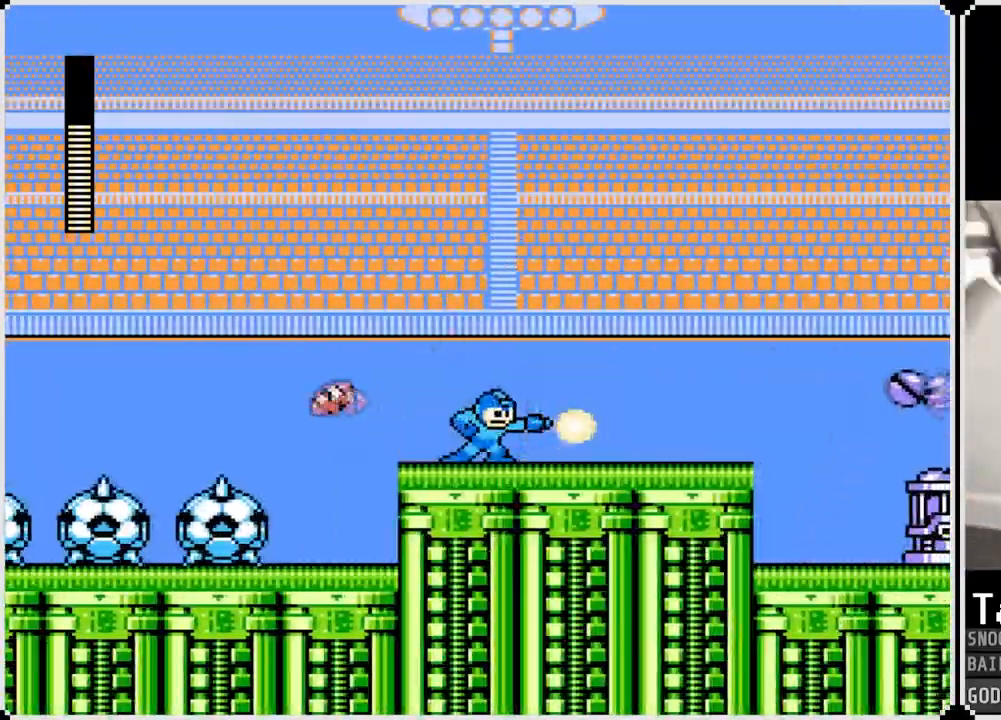
{"buttons": ["DPAD_RIGHT"], "left_stick": "center", "right_stick": "center", "events": [[16, "SQUARE", "down"], [116, "SQUARE", "up"], [500, "DPAD_RIGHT", "down"]]}
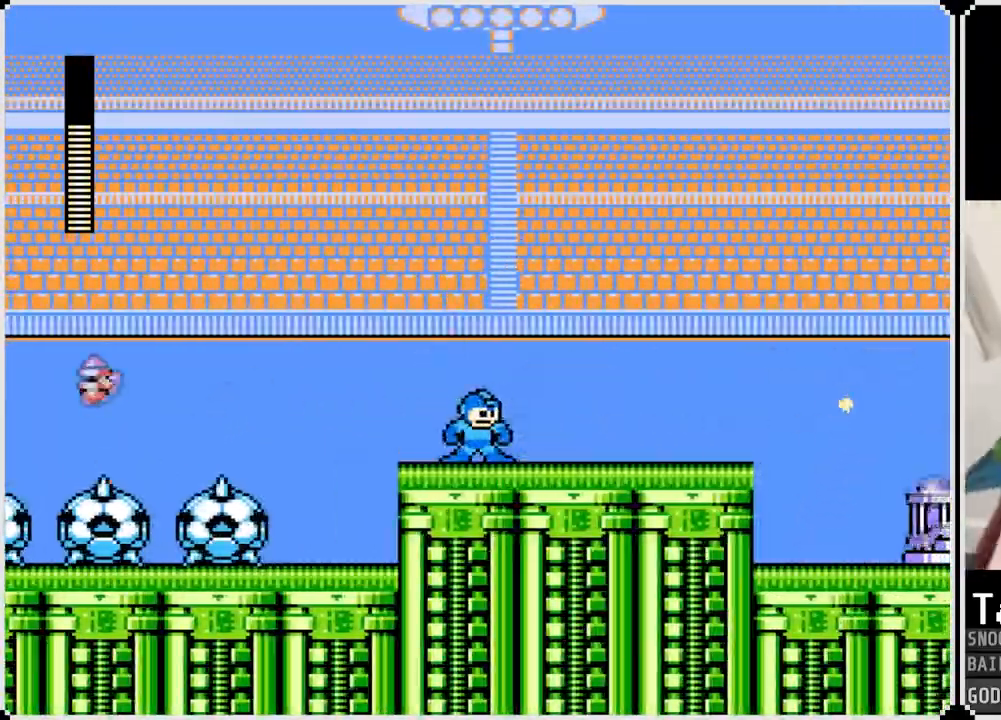
{"buttons": [], "left_stick": "center", "right_stick": "center", "events": [[267, "DPAD_RIGHT", "up"]]}
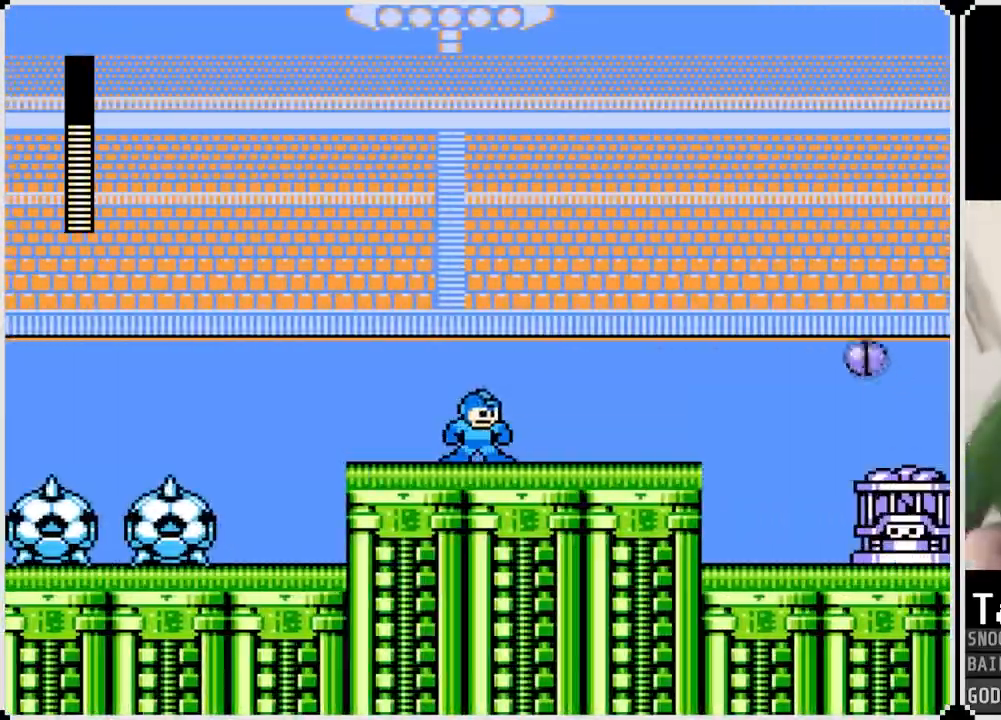
{"buttons": [], "left_stick": "center", "right_stick": "center", "events": []}
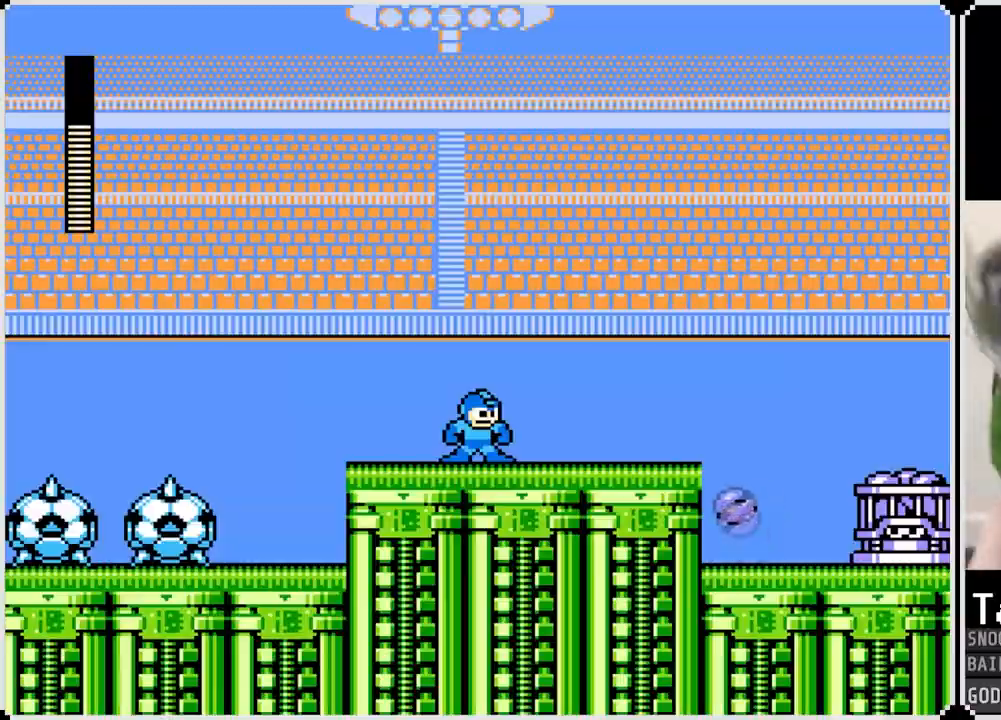
{"buttons": ["CROSS", "DPAD_RIGHT"], "left_stick": "center", "right_stick": "center", "events": [[184, "DPAD_LEFT", "down"], [351, "CROSS", "down"], [367, "DPAD_LEFT", "up"], [384, "DPAD_RIGHT", "down"]]}
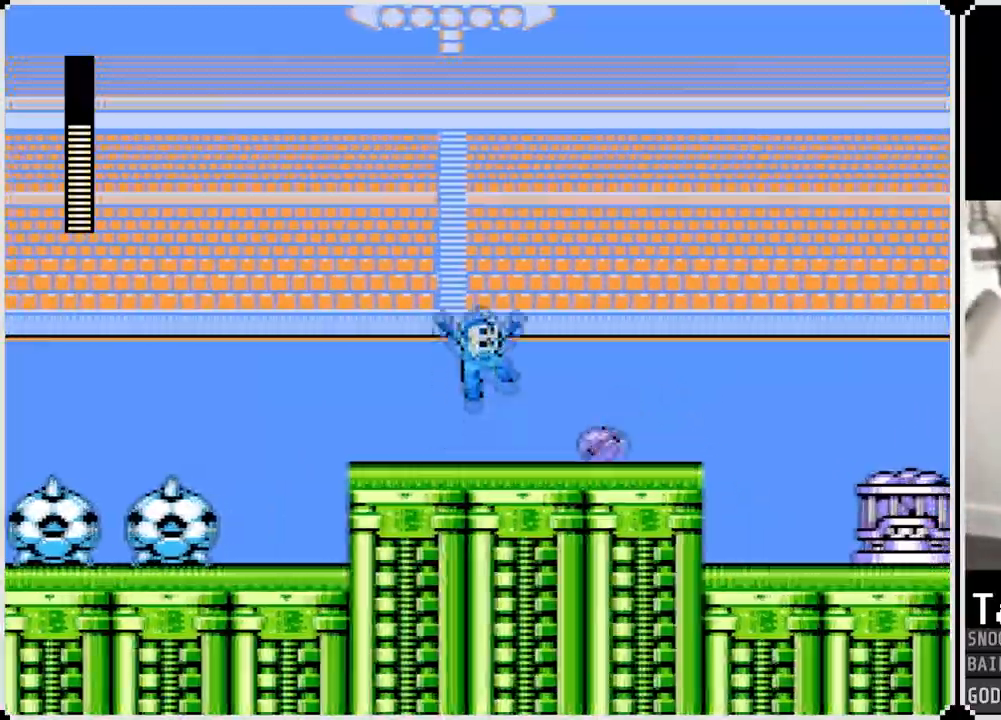
{"buttons": ["DPAD_RIGHT"], "left_stick": "center", "right_stick": "center", "events": [[383, "CROSS", "up"]]}